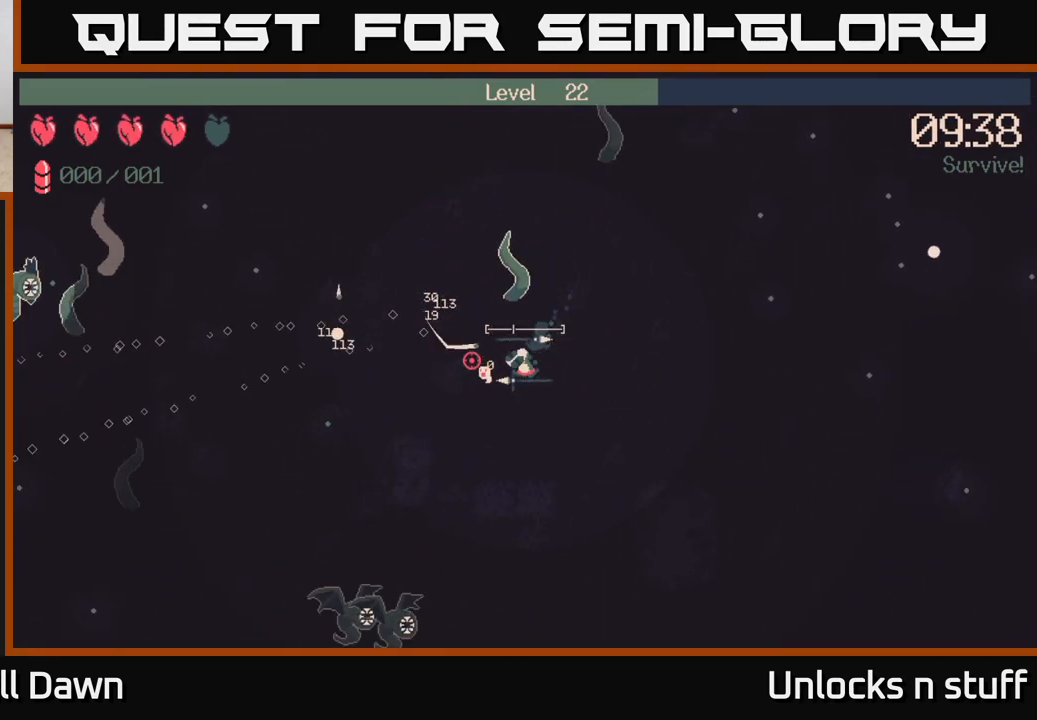
Gameplay with a controller (Xbox layout); each line is a JSON object with the inputs held at the frame after it. "events" lists button and stick changes between this image and that frame as [ms after this image, input, new state], when the widget could be followed in between.
{"buttons": [], "left_stick": "left", "right_stick": "left", "events": [[167, "left_stick", "left"], [300, "left_stick", "up-left"], [417, "left_stick", "left"]]}
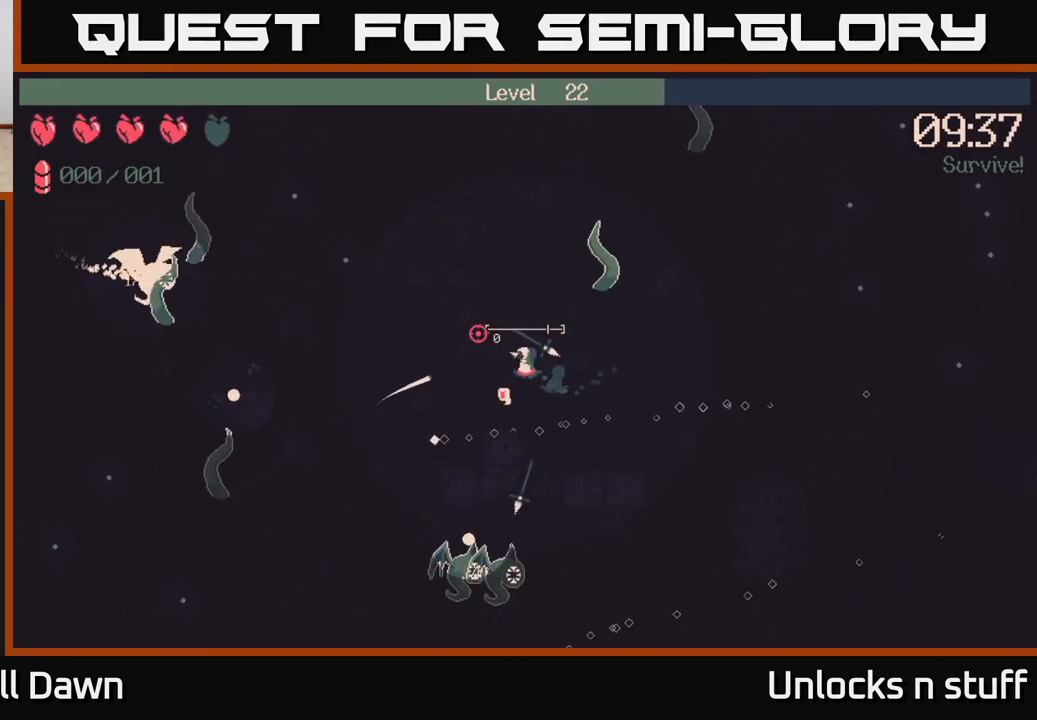
{"buttons": [], "left_stick": "down-left", "right_stick": "left", "events": [[133, "left_stick", "down-left"]]}
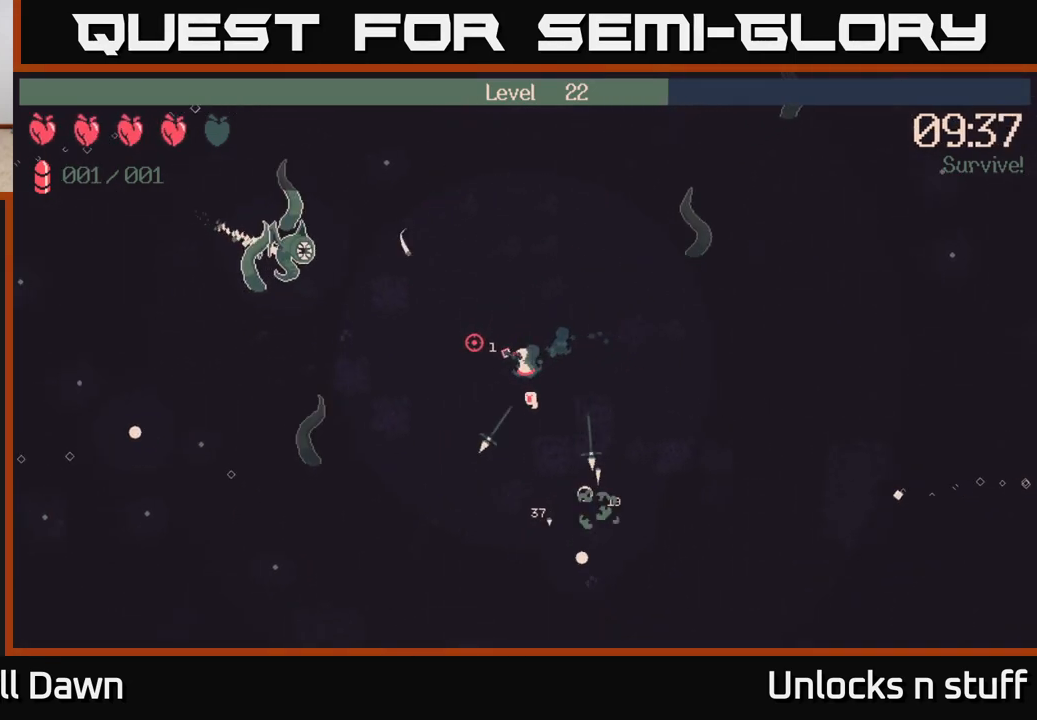
{"buttons": [], "left_stick": "down-left", "right_stick": "up-left", "events": [[200, "right_stick", "up-left"]]}
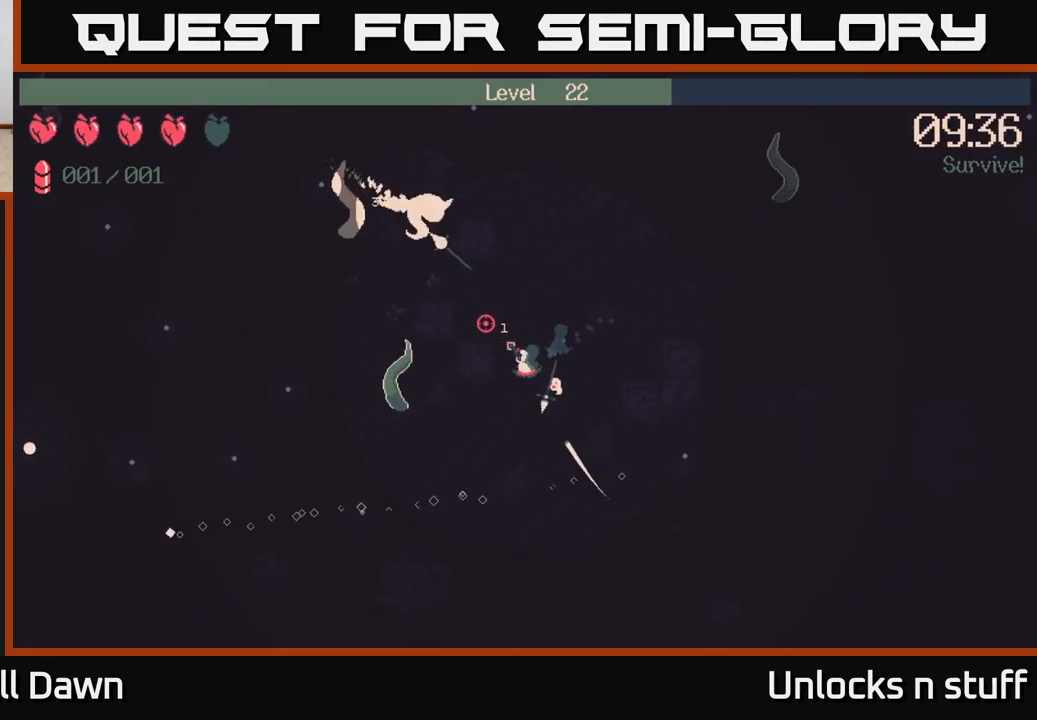
{"buttons": [], "left_stick": "left", "right_stick": "up", "events": [[217, "right_stick", "up"], [383, "left_stick", "left"]]}
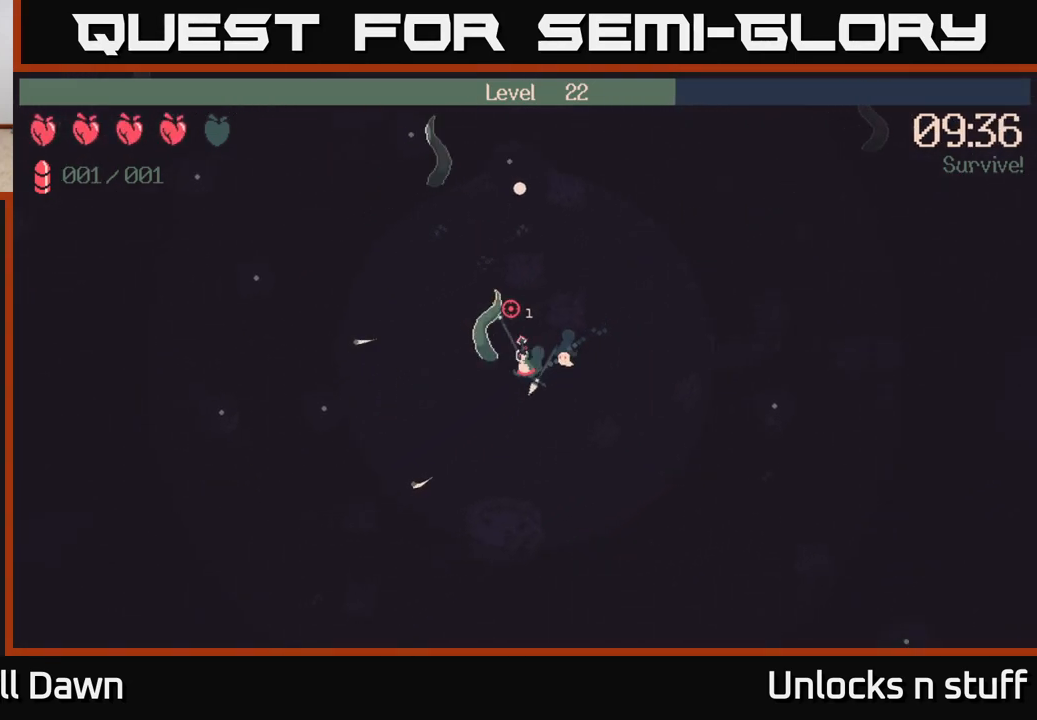
{"buttons": [], "left_stick": "up-left", "right_stick": "up", "events": [[500, "left_stick", "up-left"]]}
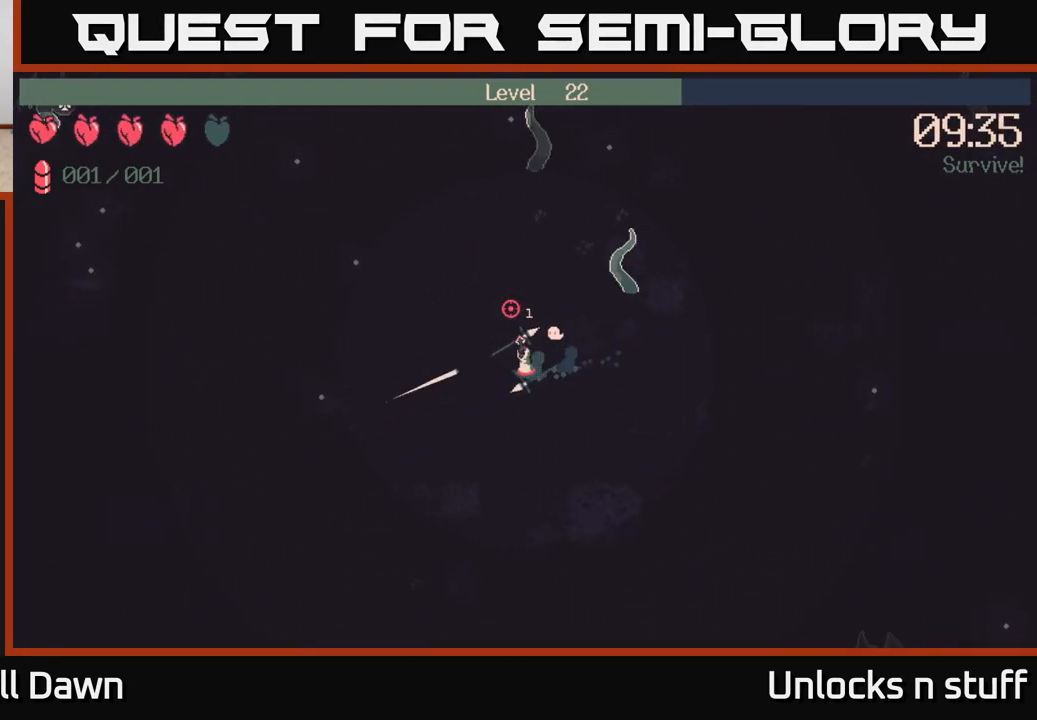
{"buttons": ["R2"], "left_stick": "up-left", "right_stick": "up-left", "events": [[433, "R2", "down"], [450, "right_stick", "up-left"]]}
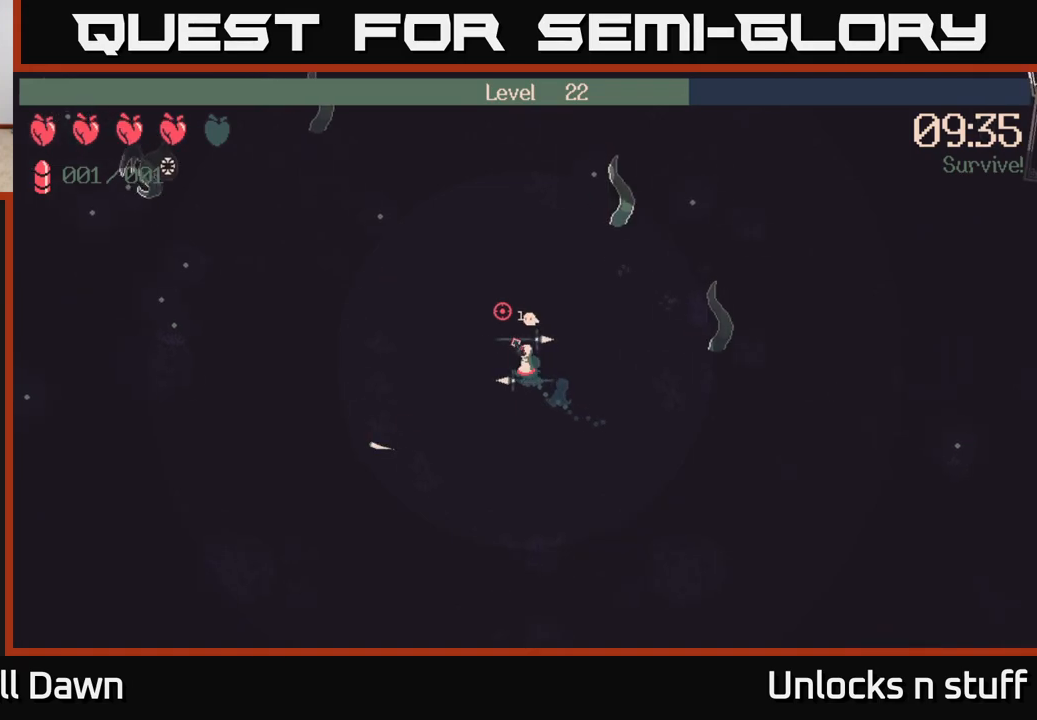
{"buttons": ["R2"], "left_stick": "up-left", "right_stick": "up-left", "events": []}
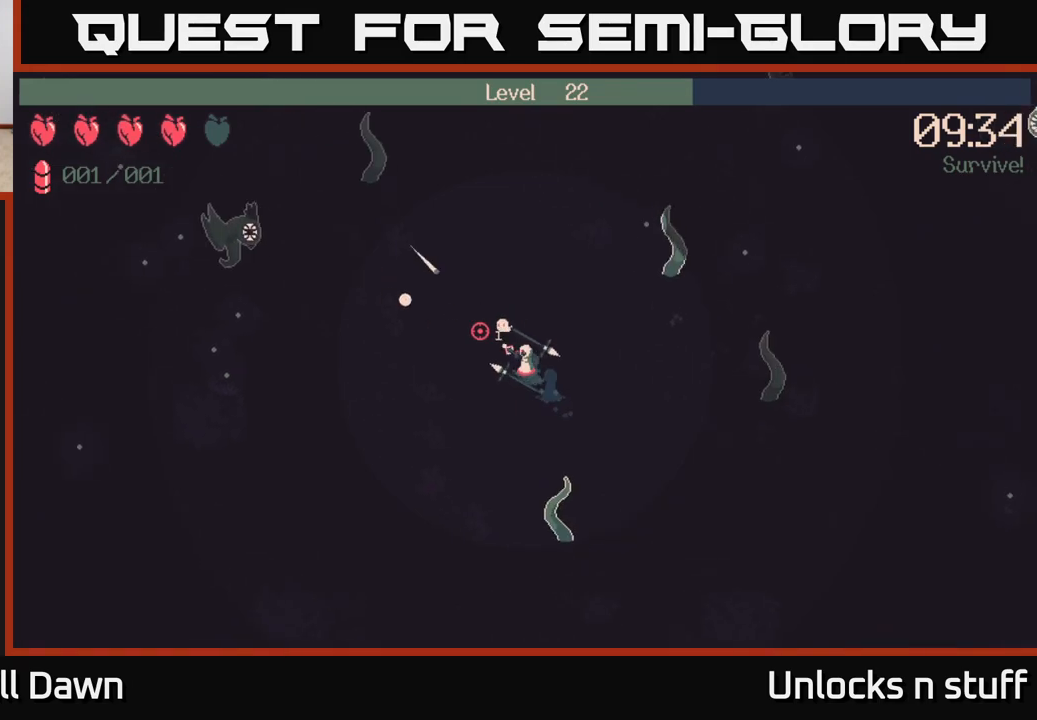
{"buttons": ["R2"], "left_stick": "left", "right_stick": "up-left", "events": [[400, "left_stick", "left"]]}
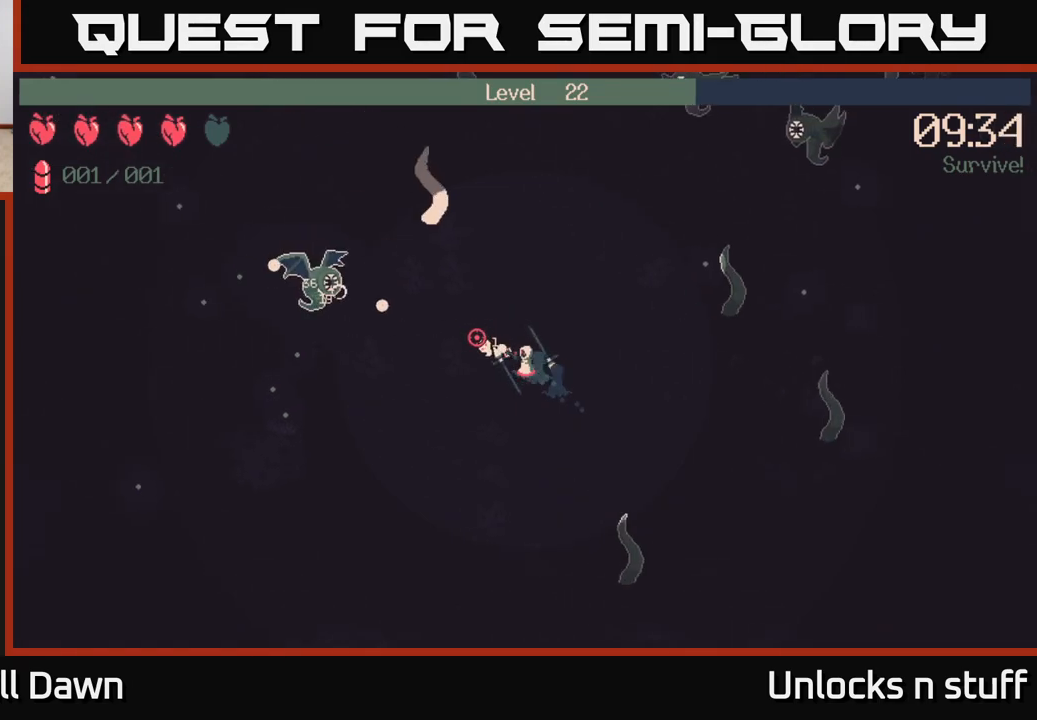
{"buttons": ["R2"], "left_stick": "up-right", "right_stick": "up-right", "events": [[217, "left_stick", "up-left"], [383, "right_stick", "up-right"], [450, "left_stick", "up-right"]]}
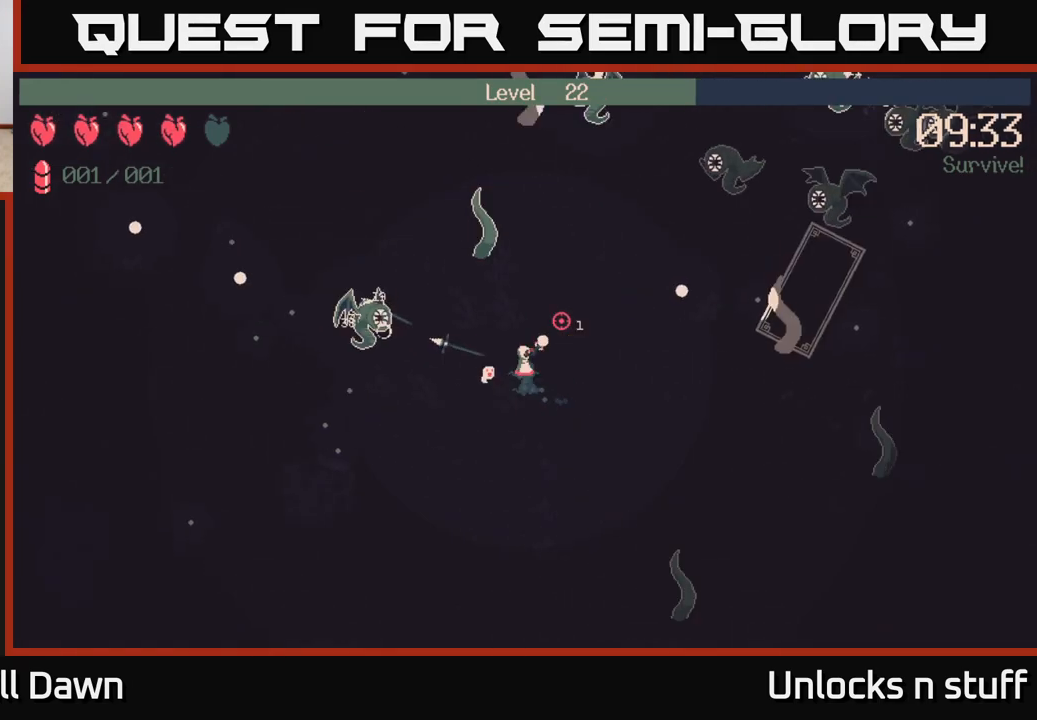
{"buttons": [], "left_stick": "up-right", "right_stick": "up-right", "events": [[350, "R2", "up"]]}
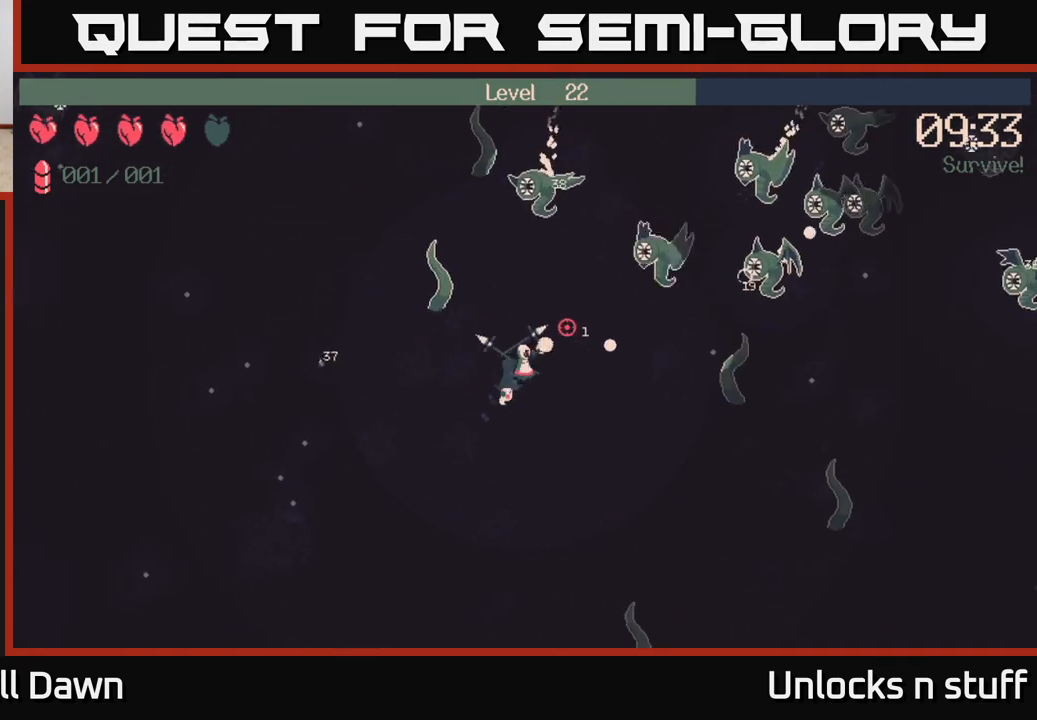
{"buttons": [], "left_stick": "down-right", "right_stick": "up-right", "events": [[383, "left_stick", "down-right"]]}
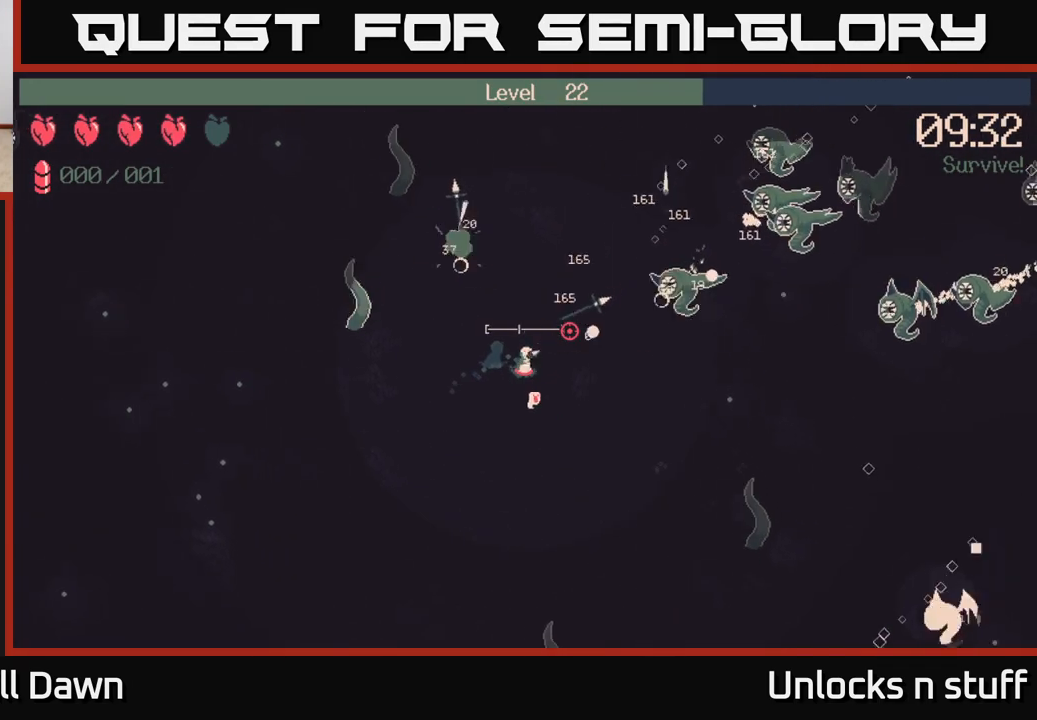
{"buttons": [], "left_stick": "right", "right_stick": "up-right", "events": [[350, "left_stick", "right"]]}
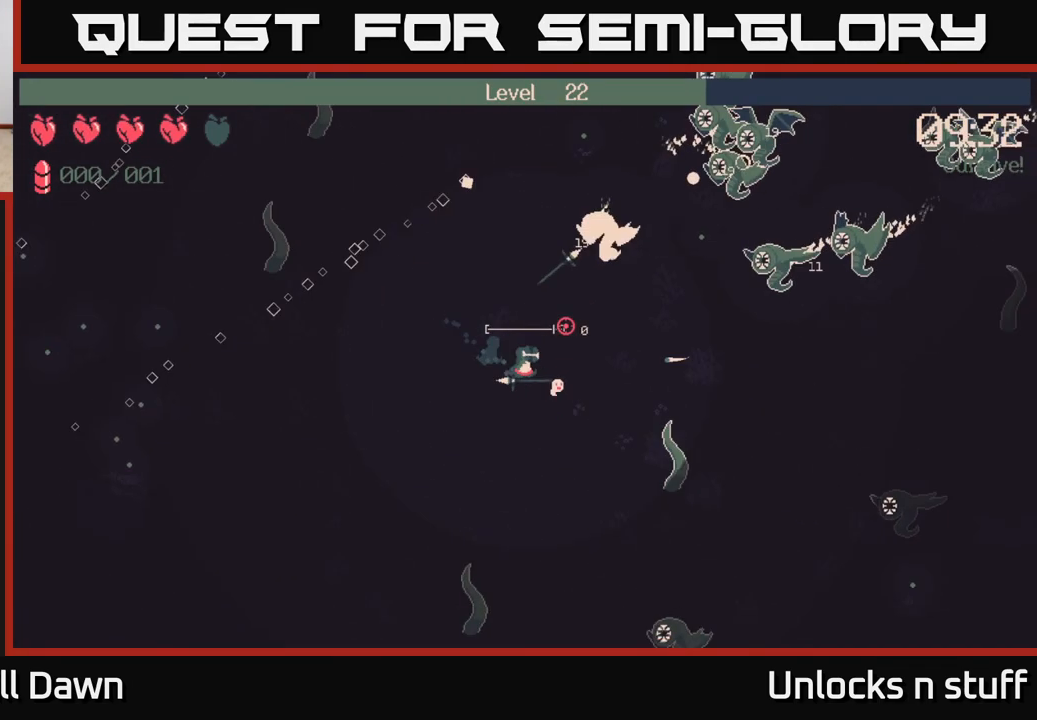
{"buttons": ["R2"], "left_stick": "up-left", "right_stick": "up-right", "events": [[217, "left_stick", "left"], [283, "R2", "down"], [367, "left_stick", "up-left"]]}
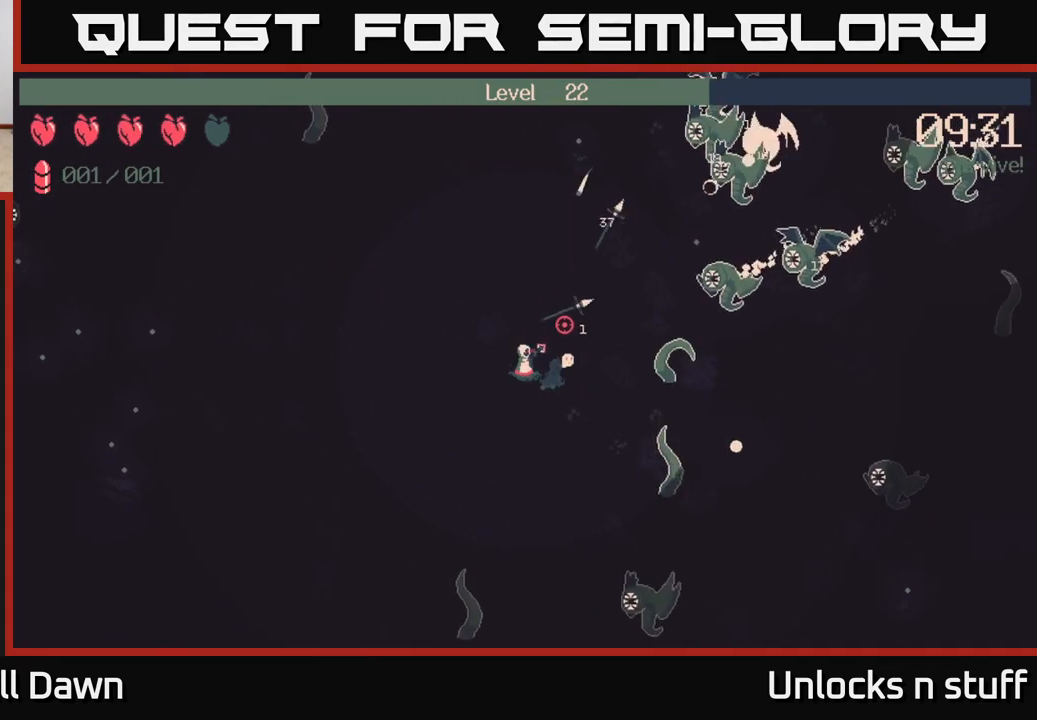
{"buttons": ["R2"], "left_stick": "up", "right_stick": "right", "events": [[33, "left_stick", "up"], [500, "right_stick", "right"]]}
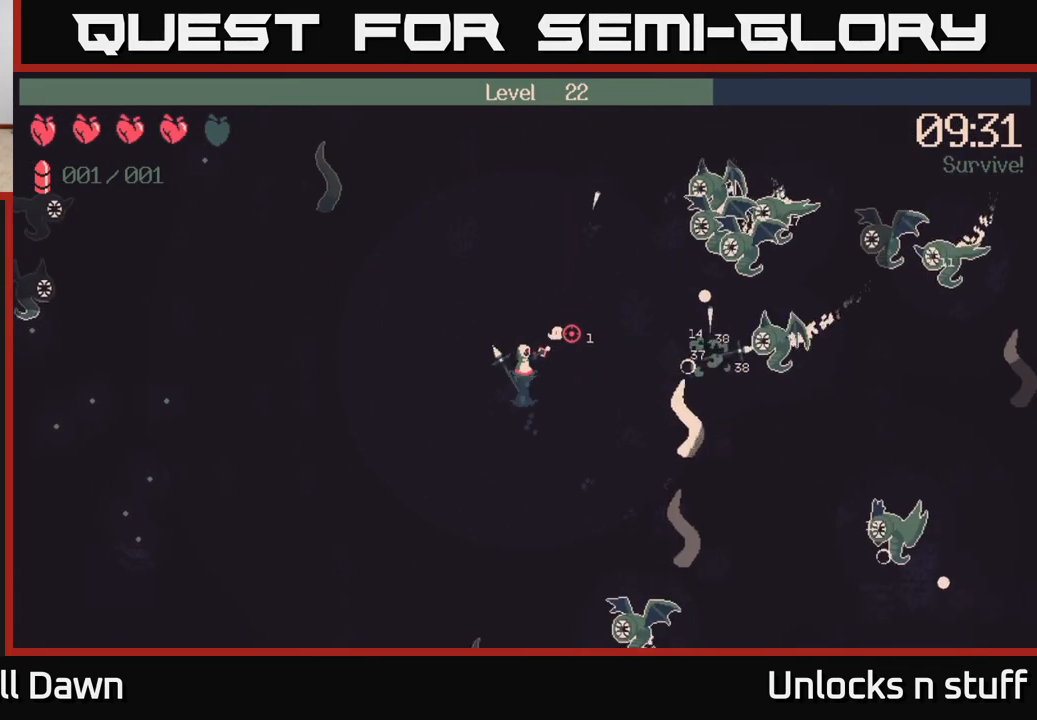
{"buttons": ["R2"], "left_stick": "up", "right_stick": "right", "events": []}
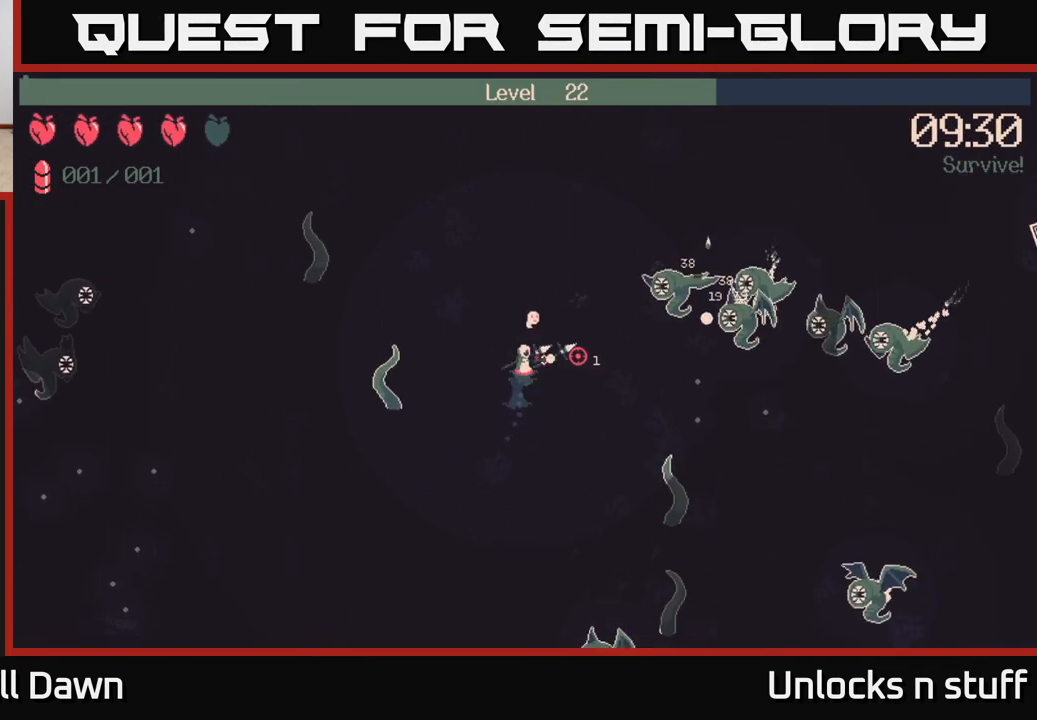
{"buttons": ["R2"], "left_stick": "down-right", "right_stick": "right", "events": [[217, "left_stick", "up-right"], [350, "left_stick", "down-right"]]}
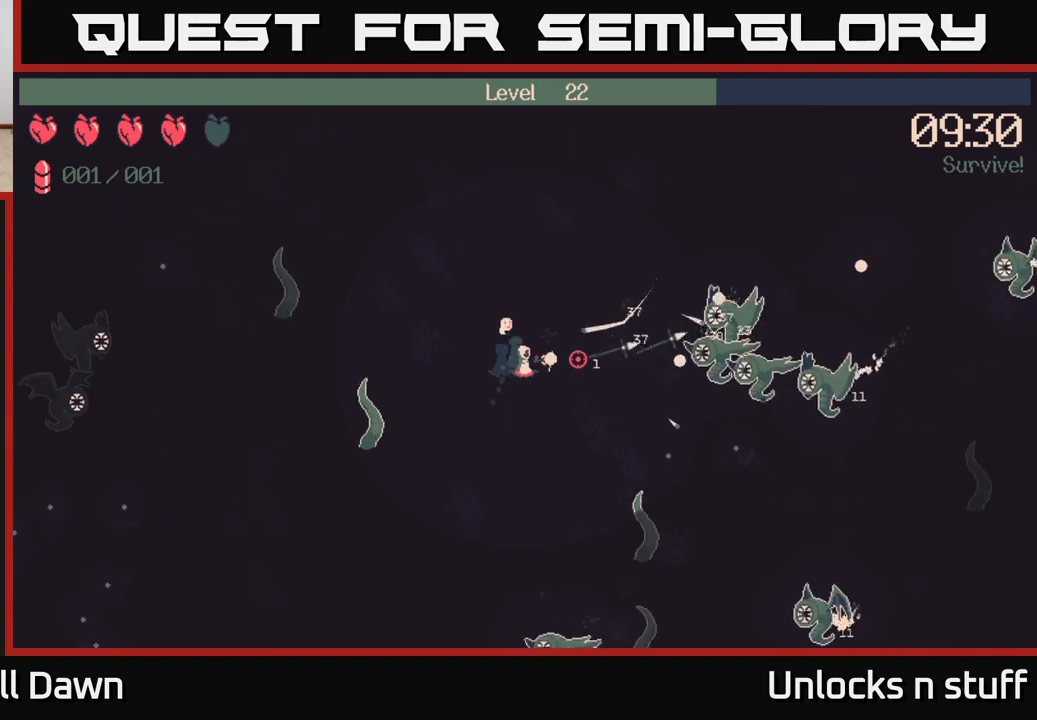
{"buttons": [], "left_stick": "right", "right_stick": "right", "events": [[100, "left_stick", "right"], [167, "R2", "up"]]}
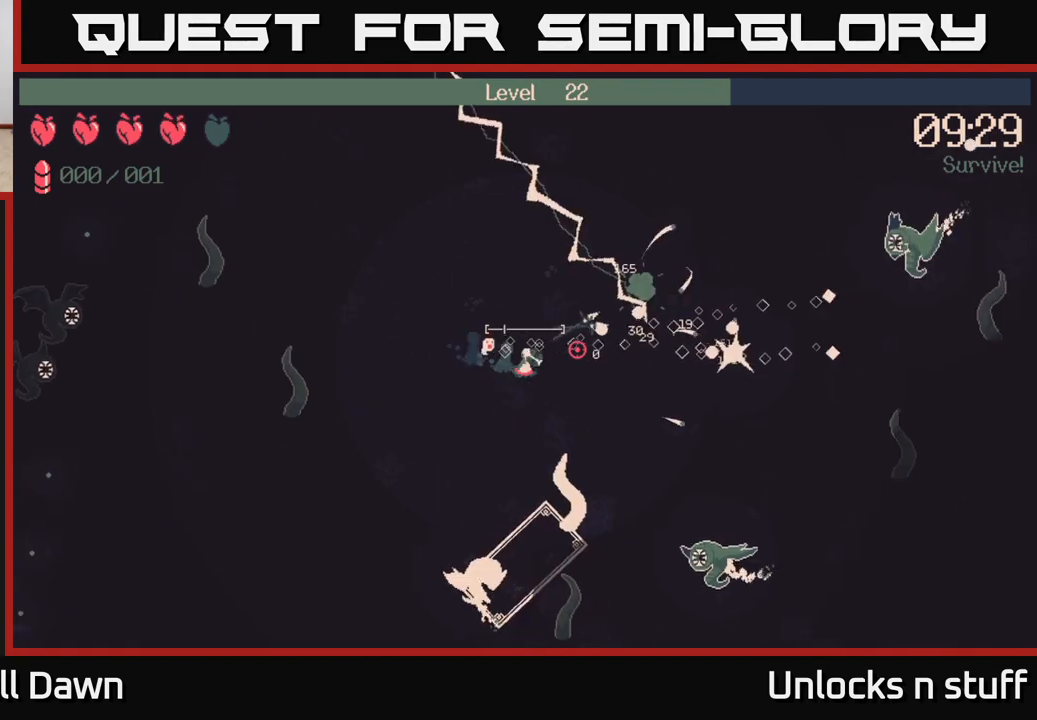
{"buttons": [], "left_stick": "right", "right_stick": "up-right", "events": [[117, "right_stick", "center"], [317, "right_stick", "up-right"]]}
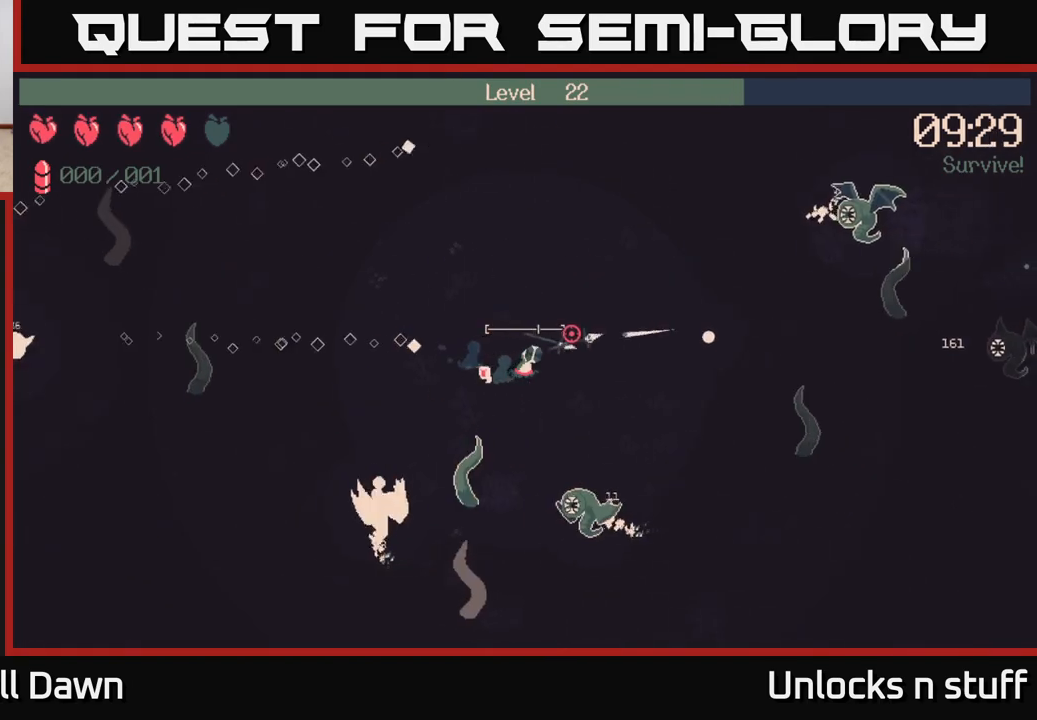
{"buttons": [], "left_stick": "right", "right_stick": "right", "events": [[100, "right_stick", "right"]]}
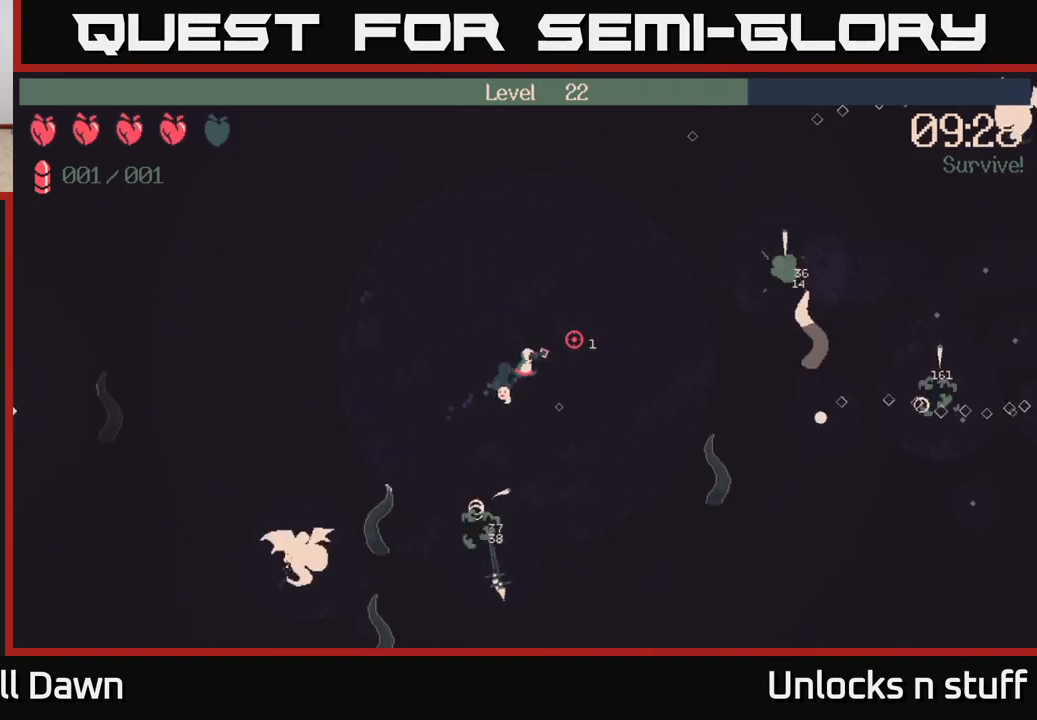
{"buttons": [], "left_stick": "right", "right_stick": "right", "events": []}
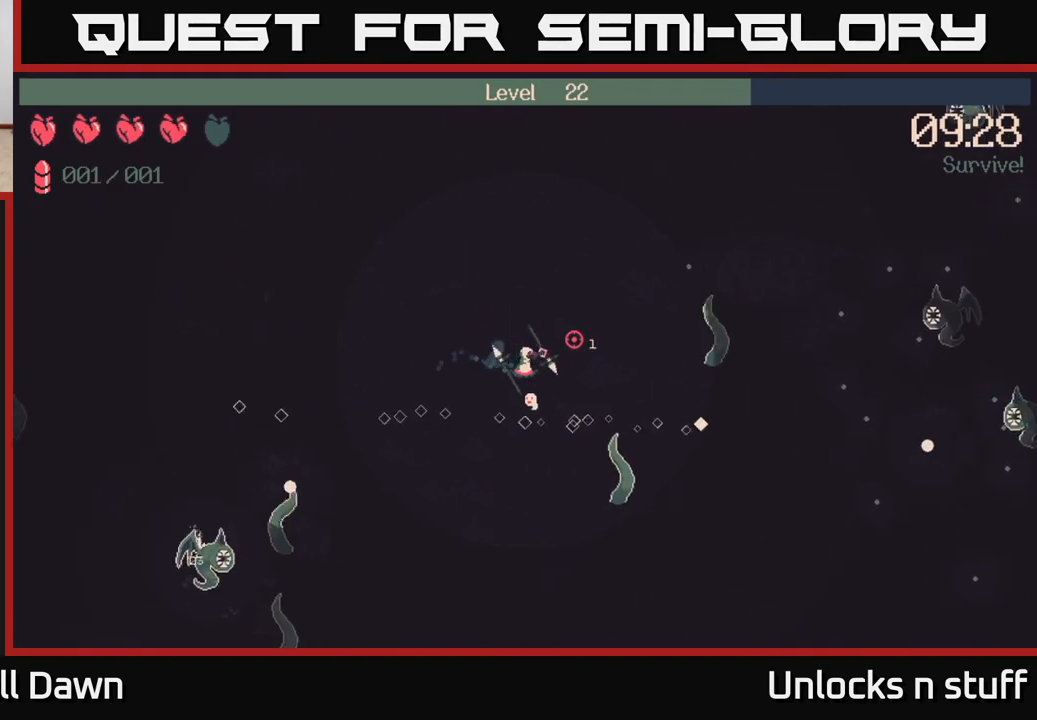
{"buttons": [], "left_stick": "right", "right_stick": "right", "events": []}
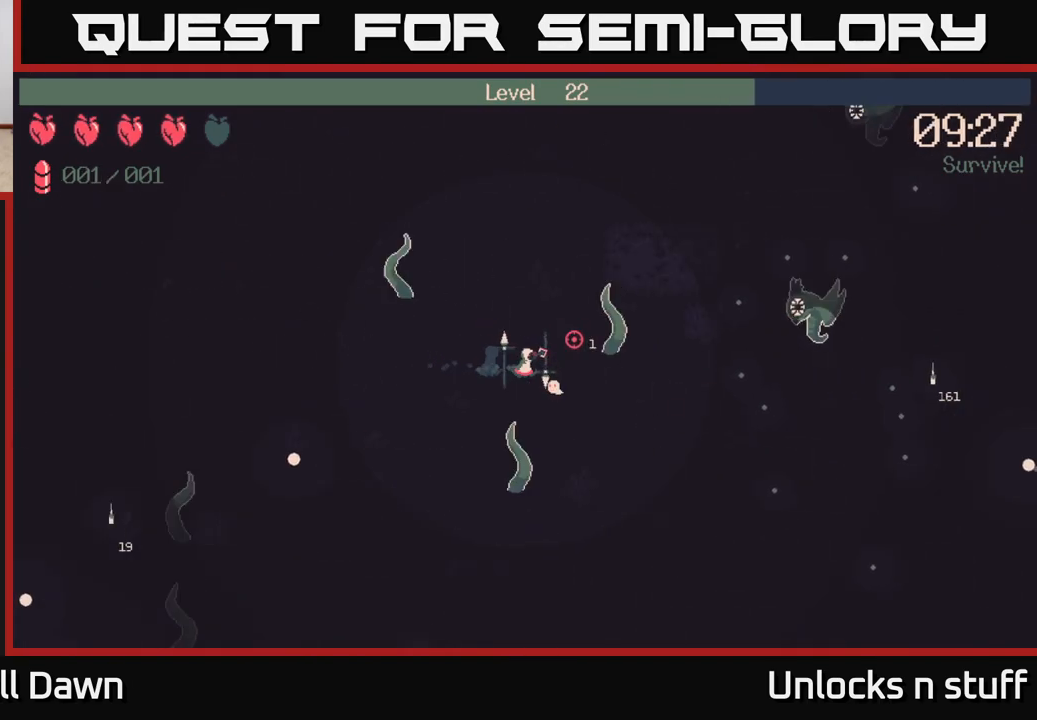
{"buttons": [], "left_stick": "right", "right_stick": "right", "events": []}
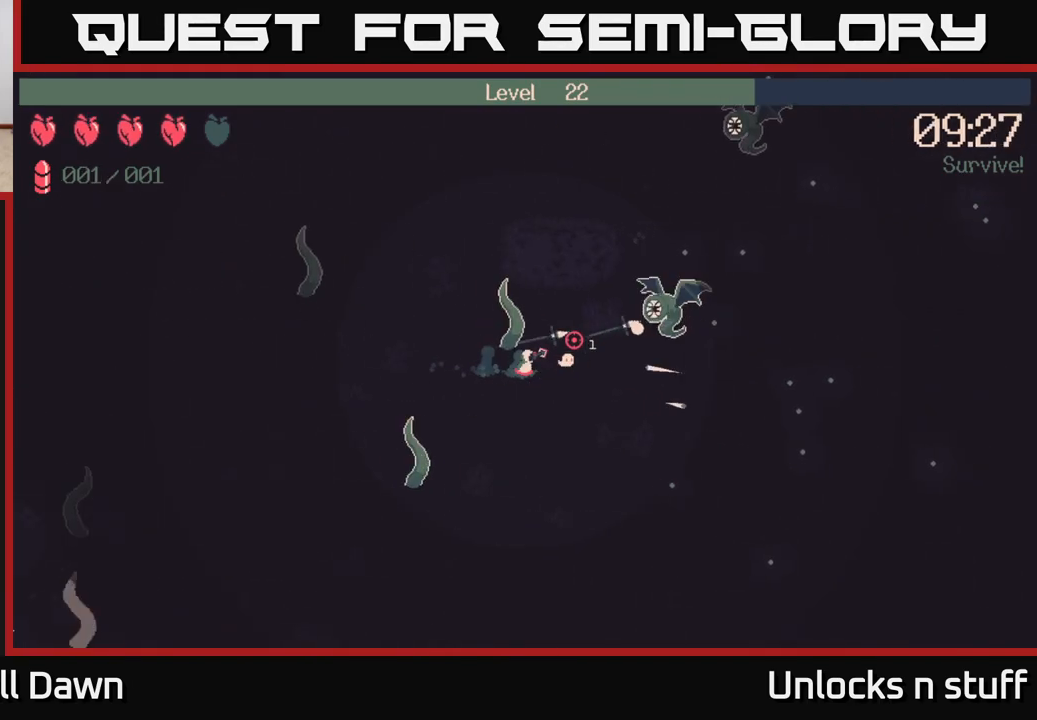
{"buttons": [], "left_stick": "right", "right_stick": "right", "events": [[133, "left_stick", "down-right"], [500, "left_stick", "right"]]}
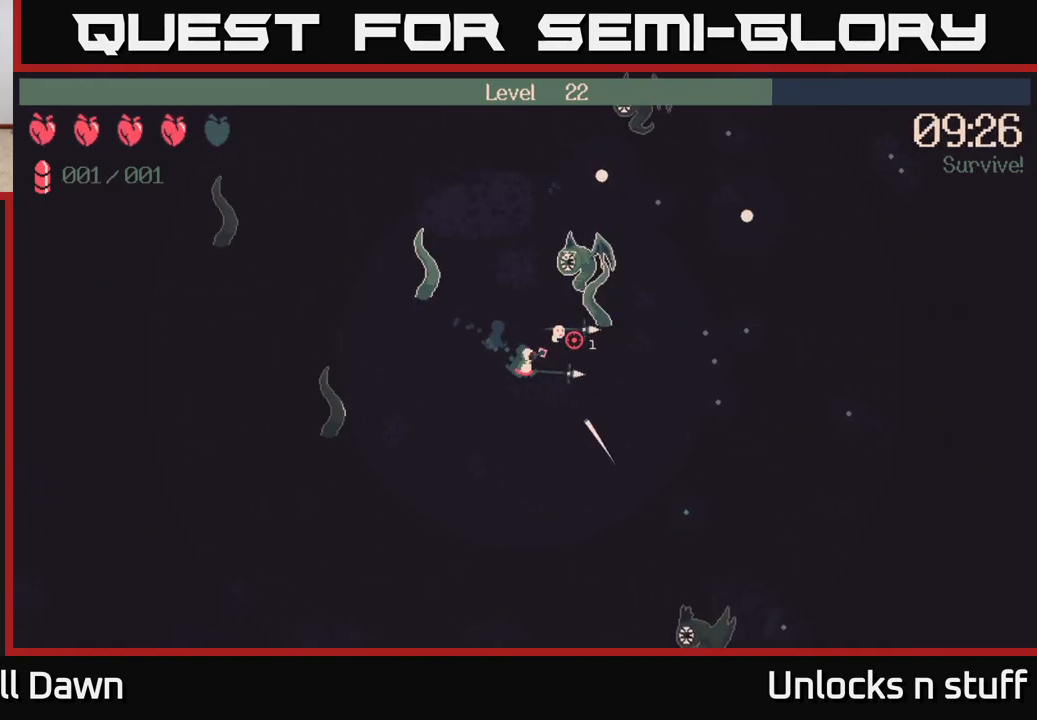
{"buttons": ["R2"], "left_stick": "right", "right_stick": "right", "events": [[433, "R2", "down"]]}
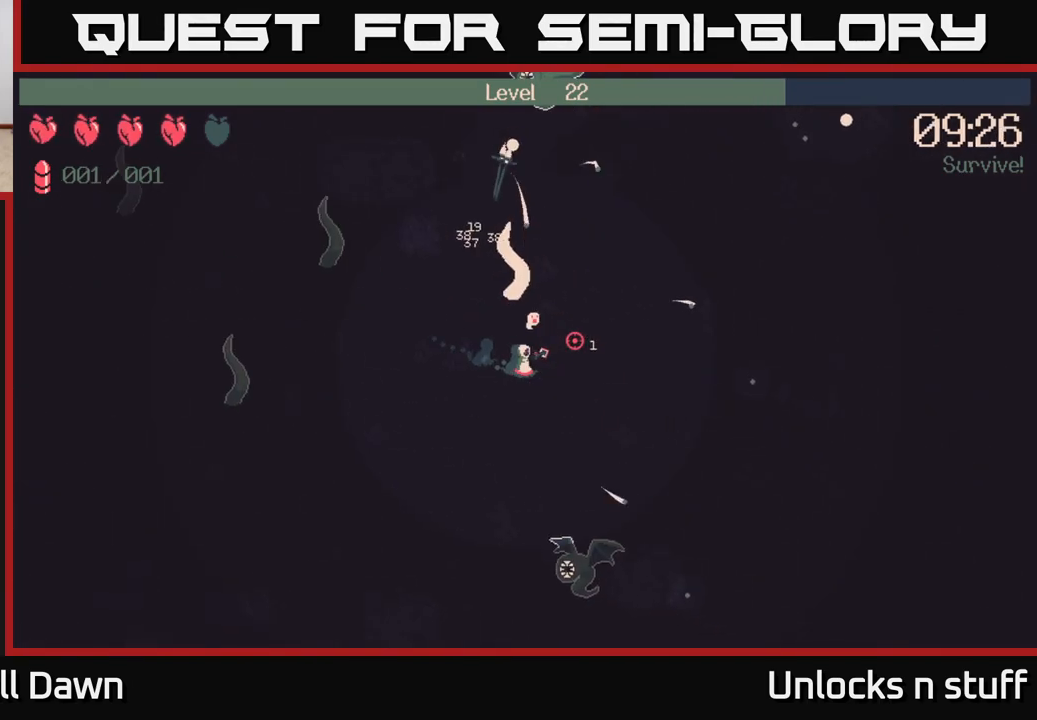
{"buttons": ["R2"], "left_stick": "right", "right_stick": "down-left", "events": [[83, "right_stick", "down"], [200, "right_stick", "down-left"]]}
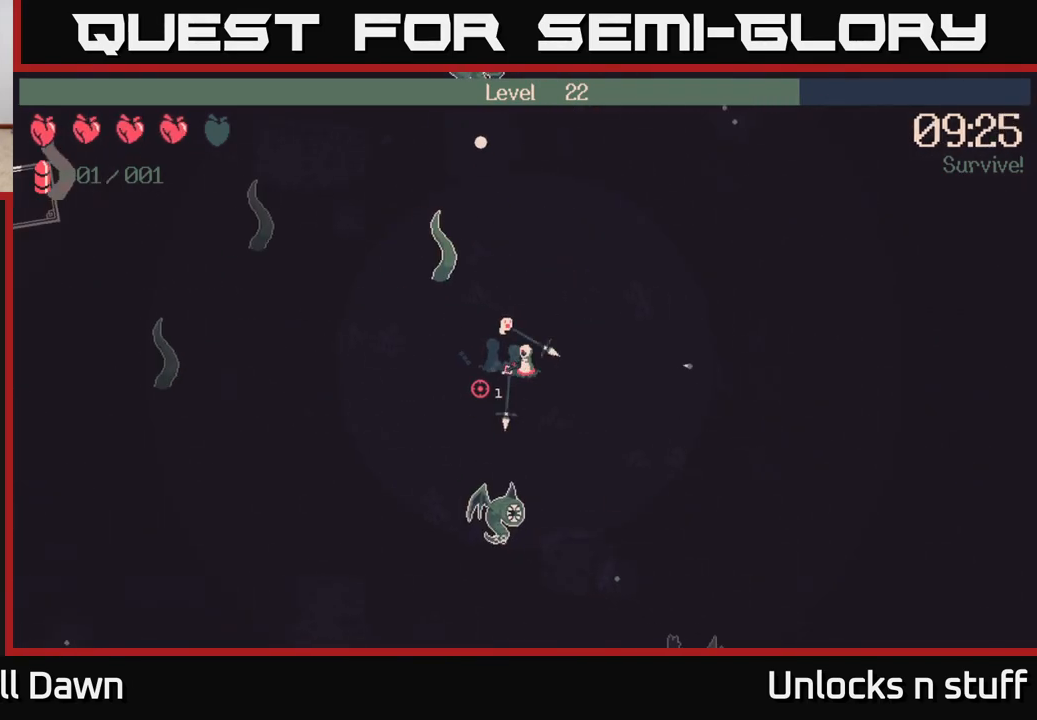
{"buttons": ["R2"], "left_stick": "down-right", "right_stick": "down-left", "events": [[217, "left_stick", "down-right"]]}
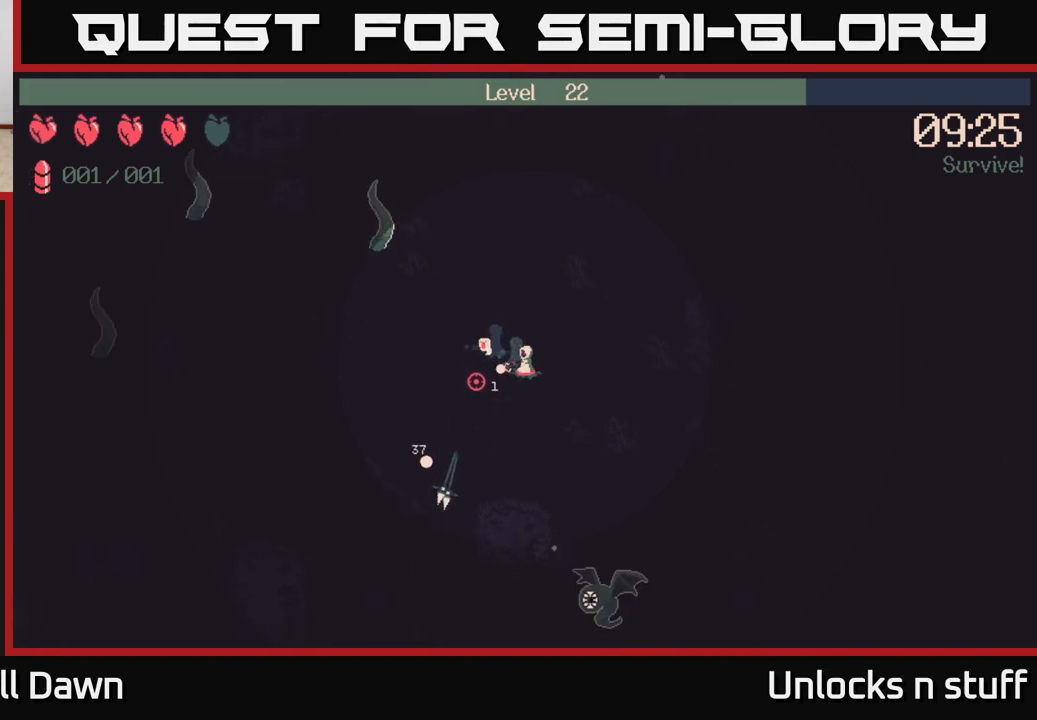
{"buttons": ["R2"], "left_stick": "down", "right_stick": "down", "events": [[67, "right_stick", "down"], [167, "left_stick", "down"]]}
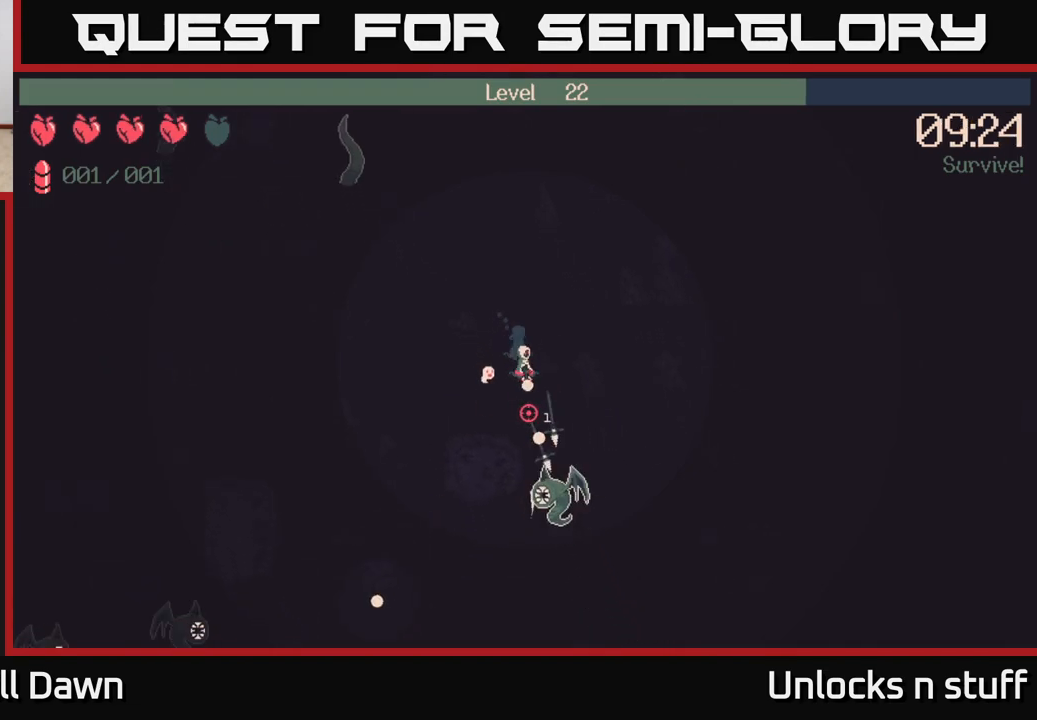
{"buttons": [], "left_stick": "down-left", "right_stick": "down", "events": [[267, "R2", "up"], [333, "left_stick", "down-left"]]}
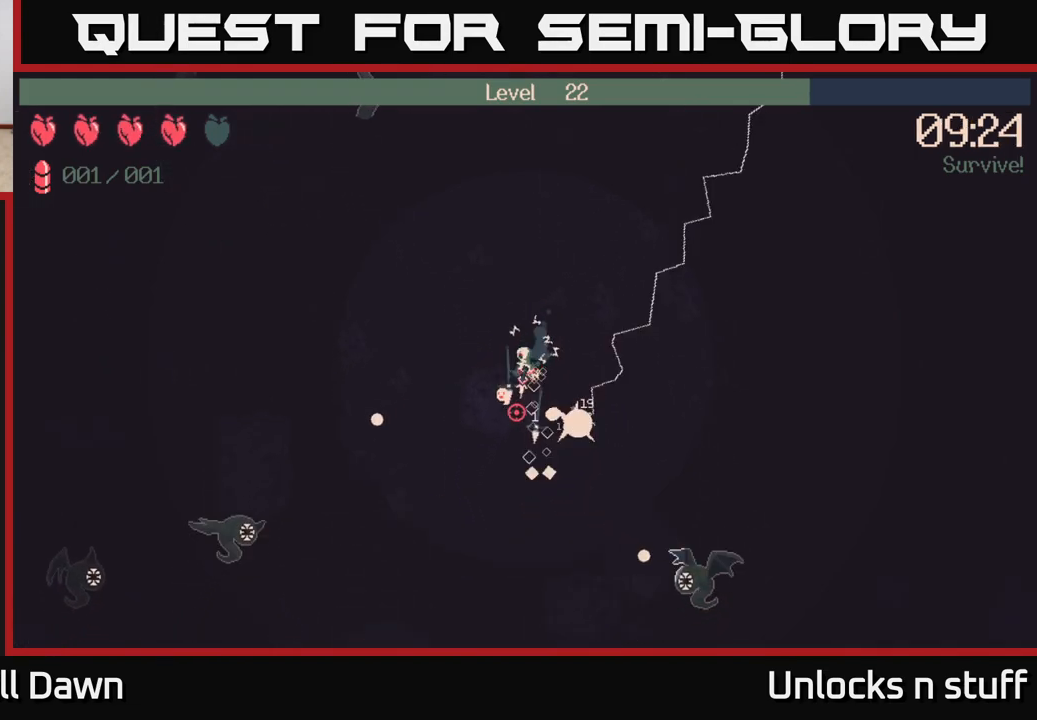
{"buttons": [], "left_stick": "down-left", "right_stick": "down-left", "events": [[67, "right_stick", "down-left"]]}